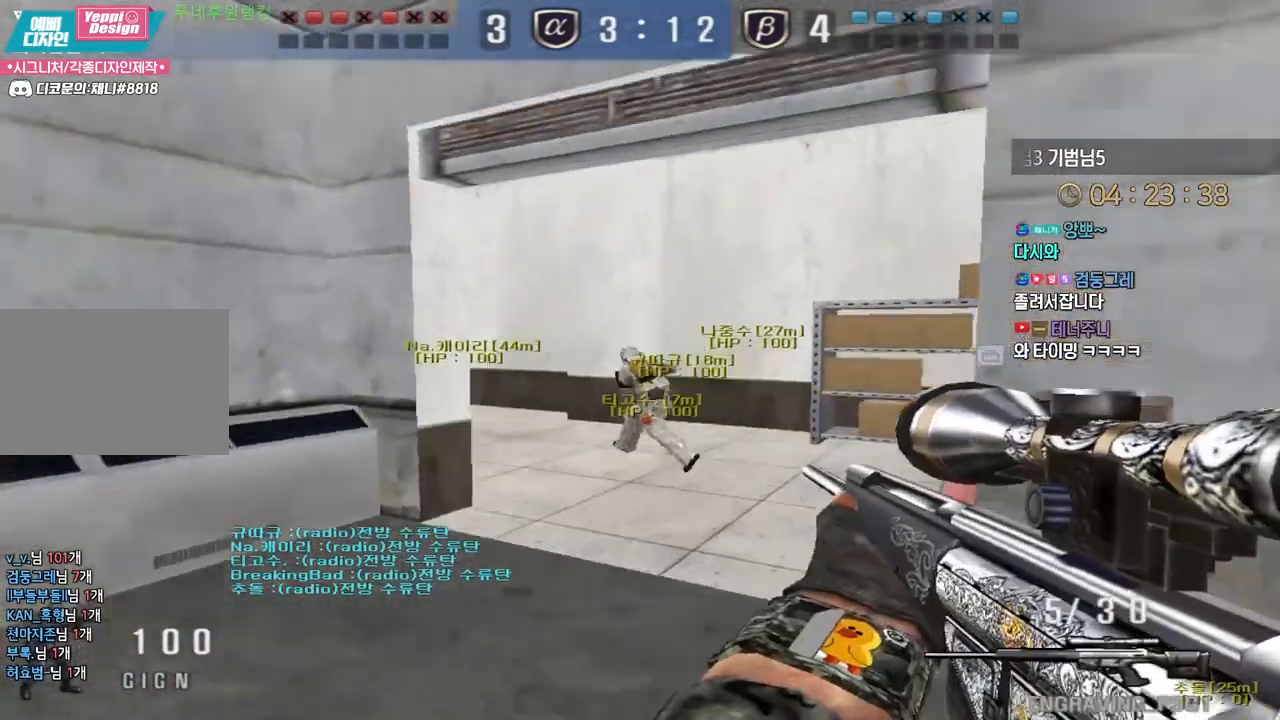
Gameplay with keyboard; each line is a JSON object with the keys held at the frame after it. "events" lists presses ("down") and releases ("up") of "a", "ctrl", "d", "e", "f", "q", "r", "s", "shift", "space", "tab" and "w" between this image and that frame as [ms after this image, input, new state], when the widget could be followed in between. No other keys are recorded. Mouse input is not recorded.
{"keys": ["a", "w"], "events": [[150, "a", "down"], [150, "w", "down"]]}
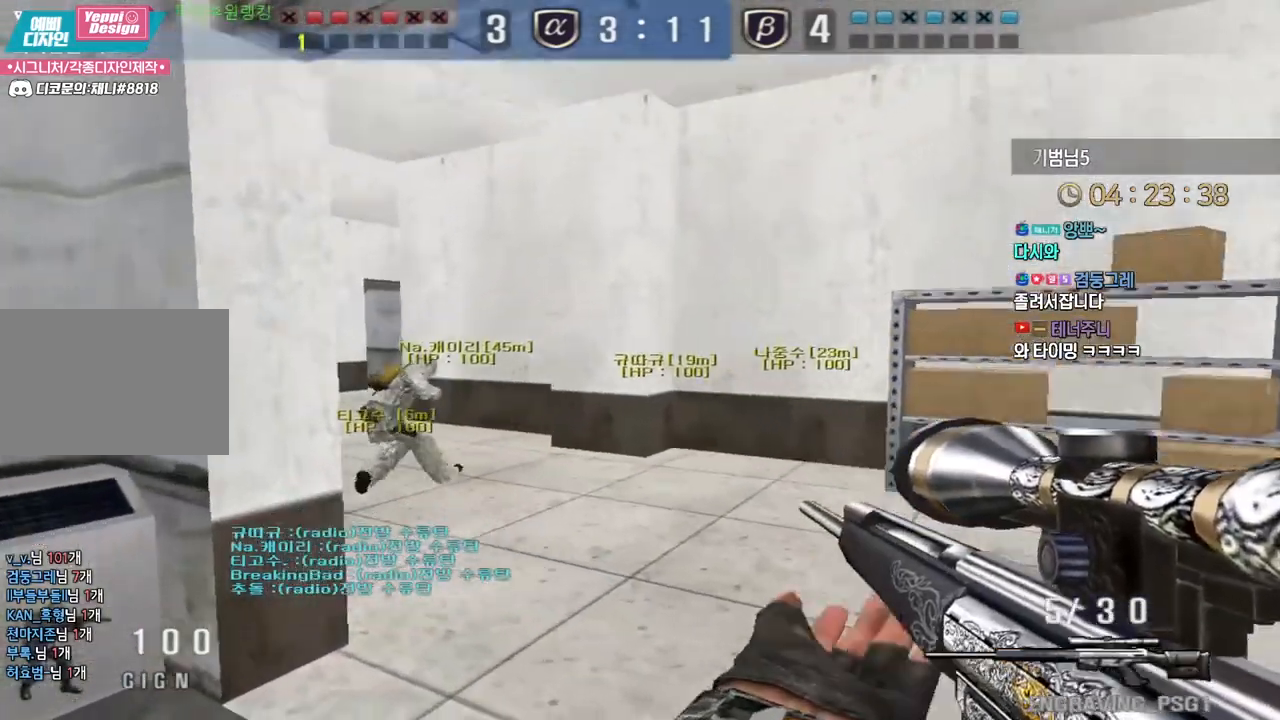
{"keys": ["a", "w"], "events": [[133, "ctrl", "down"], [167, "a", "up"], [167, "w", "up"], [217, "w", "down"], [233, "a", "down"], [233, "ctrl", "up"], [300, "ctrl", "down"], [317, "a", "up"], [333, "w", "up"], [350, "space", "down"], [383, "ctrl", "up"], [400, "a", "down"], [400, "w", "down"], [417, "space", "up"]]}
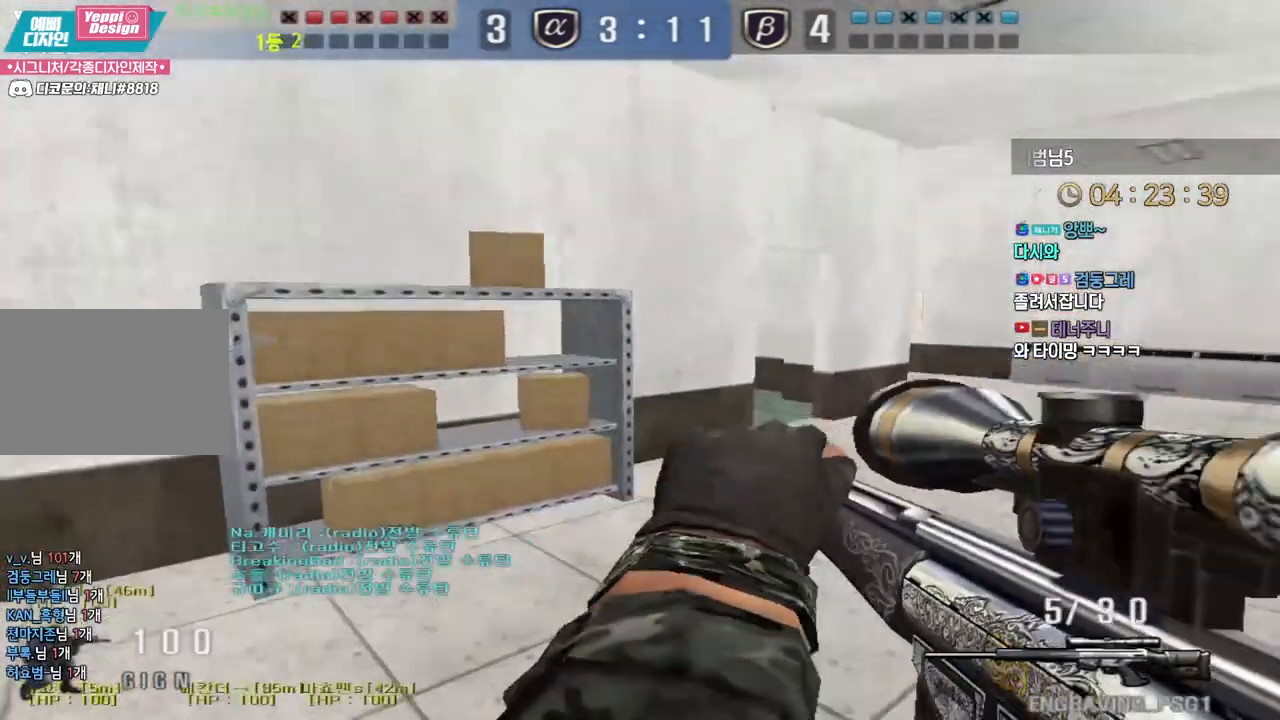
{"keys": ["d", "w"], "events": [[300, "a", "up"], [300, "d", "down"]]}
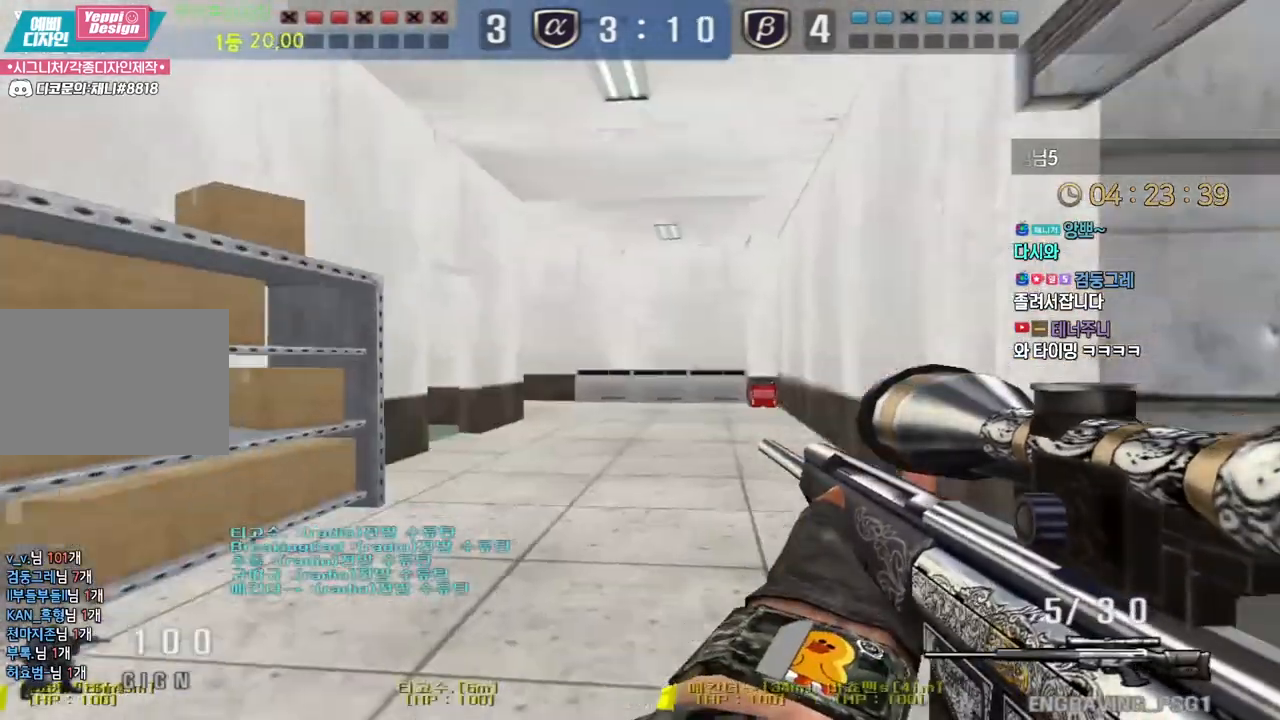
{"keys": ["d", "tab", "w"], "events": [[100, "ctrl", "down"], [117, "d", "up"], [133, "w", "up"], [150, "space", "down"], [167, "ctrl", "up"], [233, "space", "up"], [383, "d", "down"], [400, "w", "down"], [483, "tab", "down"]]}
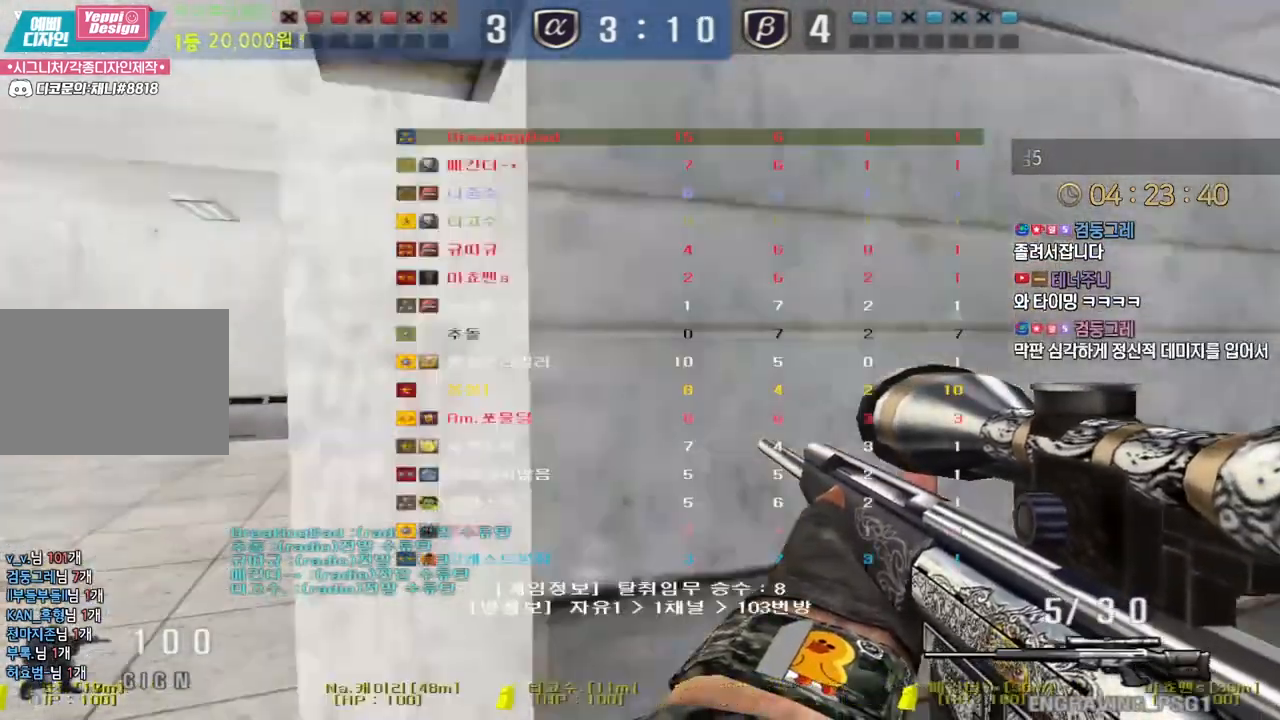
{"keys": ["d", "tab", "w"], "events": []}
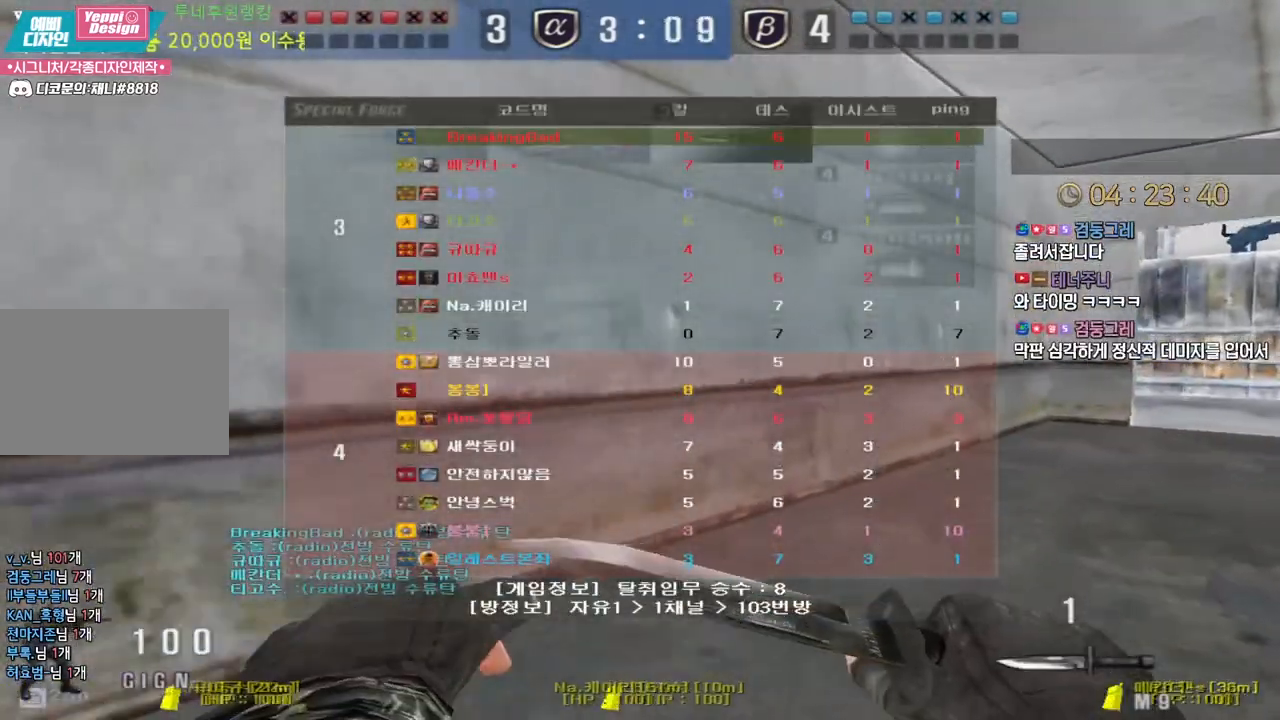
{"keys": ["d", "tab", "w"], "events": []}
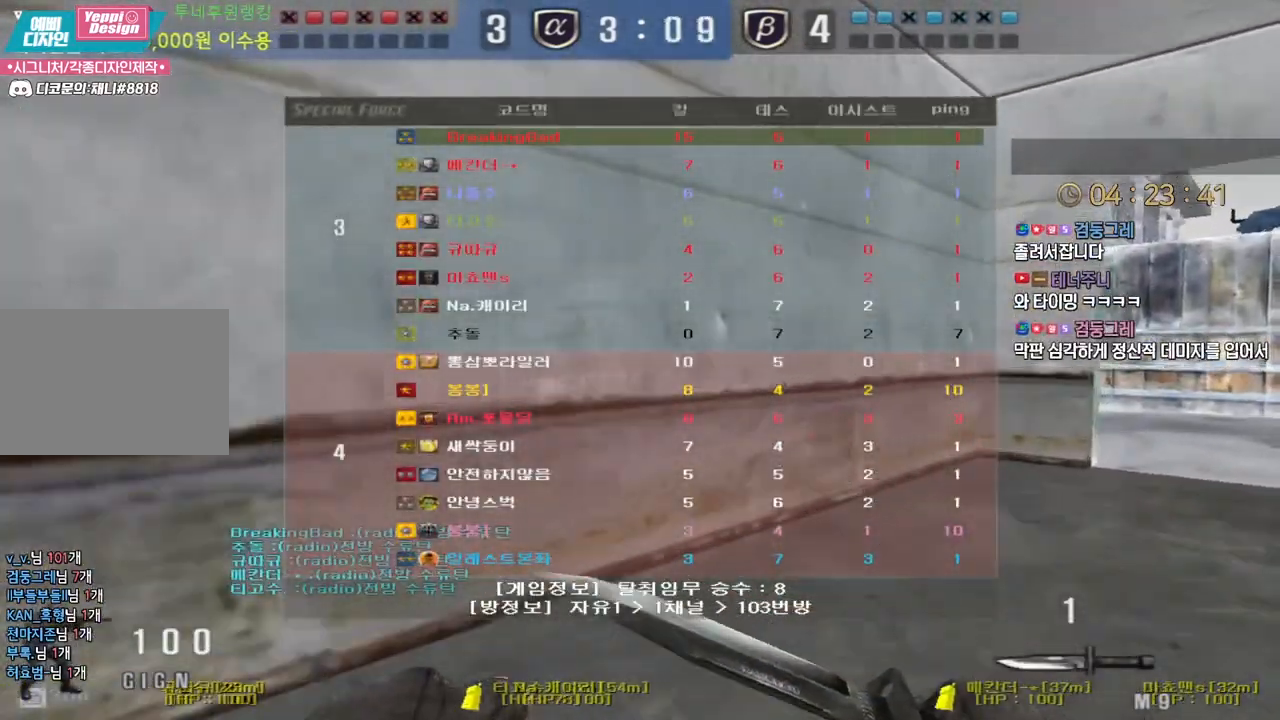
{"keys": ["d", "w"], "events": [[217, "tab", "up"], [367, "d", "up"], [383, "w", "up"], [400, "ctrl", "down"], [483, "ctrl", "up"], [483, "d", "down"], [483, "w", "down"]]}
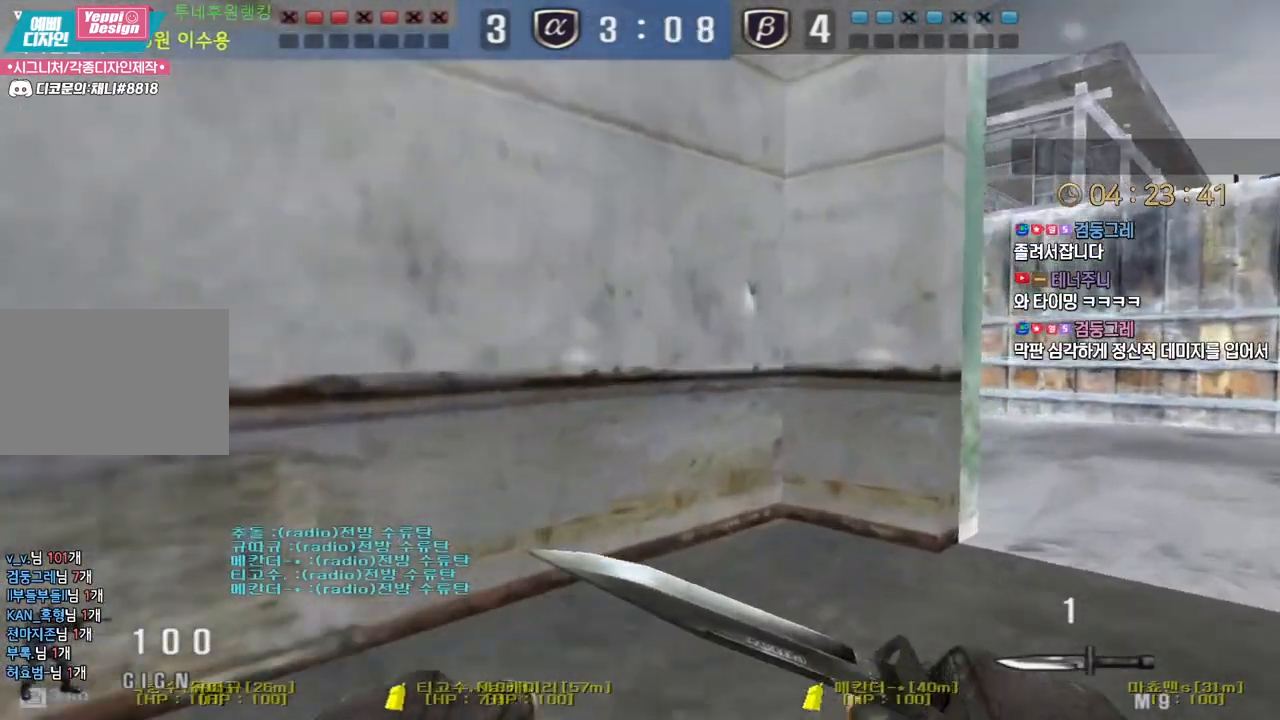
{"keys": ["d", "w"], "events": [[200, "d", "up"], [217, "ctrl", "down"], [217, "w", "up"], [300, "ctrl", "up"], [317, "d", "down"], [333, "w", "down"]]}
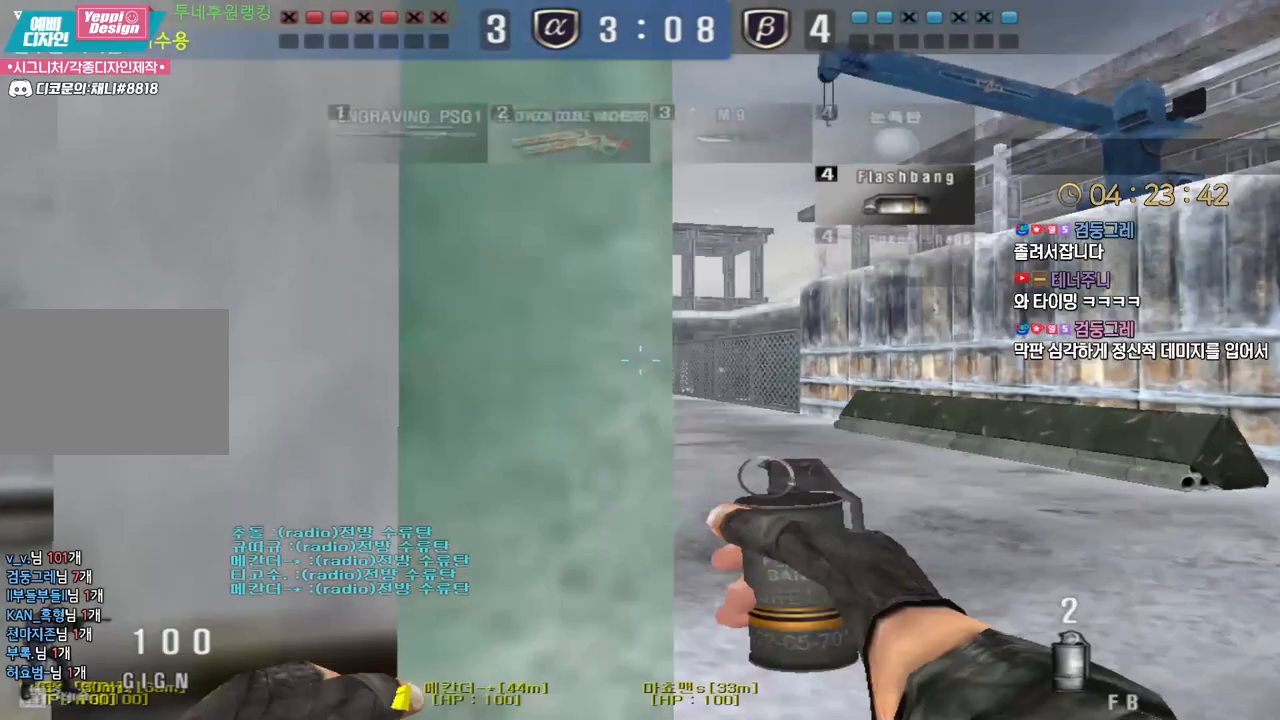
{"keys": ["ctrl"], "events": [[83, "ctrl", "down"], [83, "d", "up"], [100, "w", "up"], [183, "w", "down"], [200, "a", "down"], [200, "ctrl", "up"], [433, "ctrl", "down"], [450, "a", "up"], [450, "w", "up"]]}
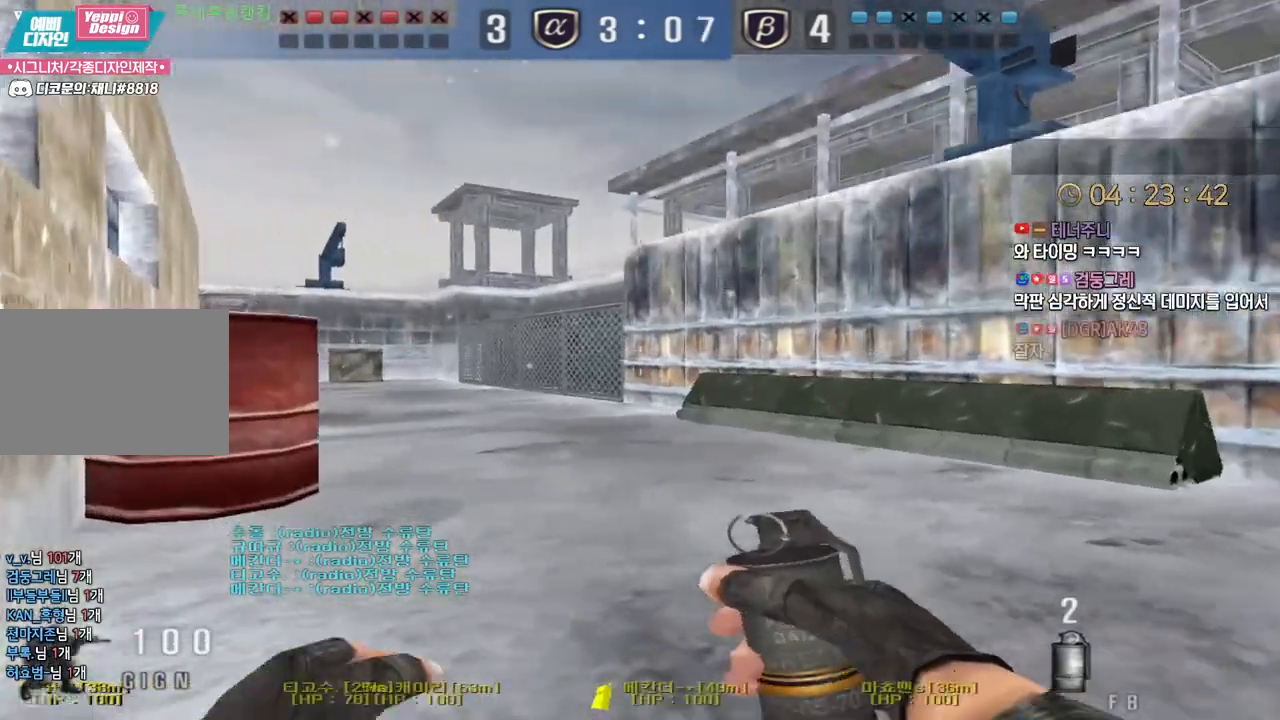
{"keys": ["d", "w"], "events": [[33, "a", "down"], [33, "ctrl", "up"], [33, "w", "down"], [267, "ctrl", "down"], [267, "w", "up"], [283, "a", "up"], [367, "ctrl", "up"], [367, "d", "down"], [367, "w", "down"]]}
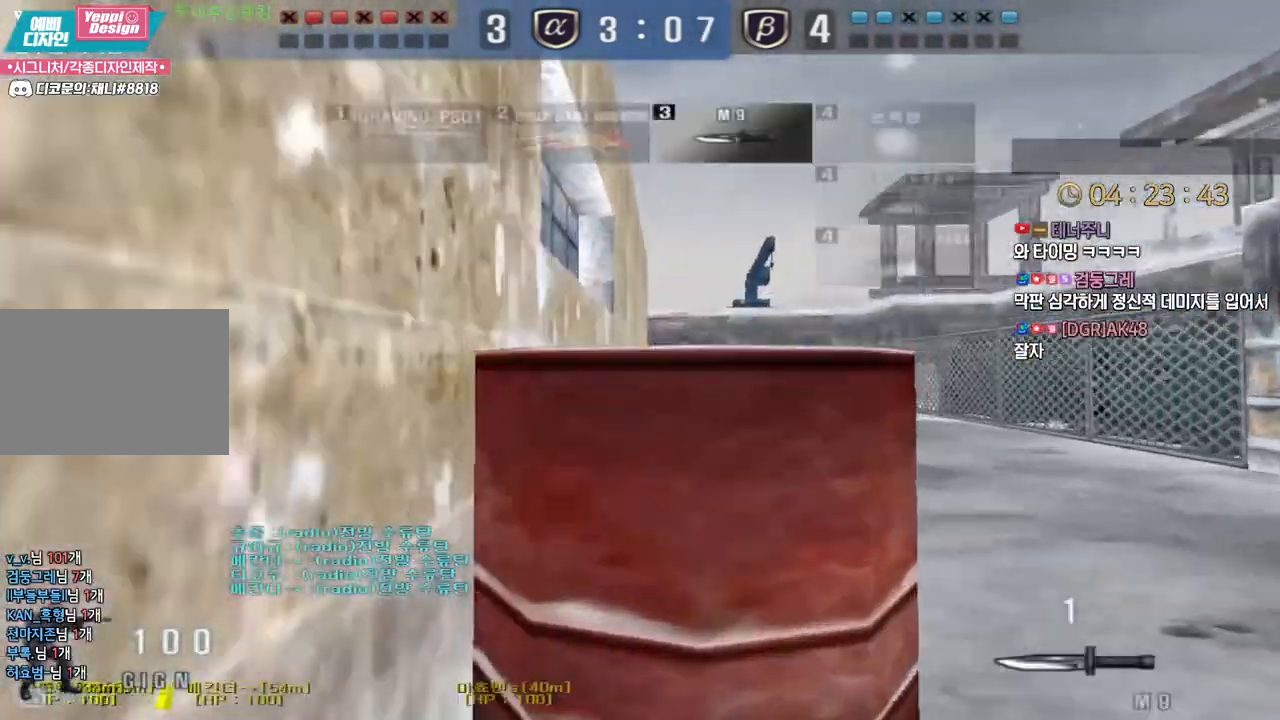
{"keys": ["ctrl"], "events": [[117, "ctrl", "down"], [117, "d", "up"], [117, "w", "up"], [217, "ctrl", "up"], [217, "w", "down"], [233, "a", "down"], [450, "ctrl", "down"], [483, "a", "up"], [483, "w", "up"]]}
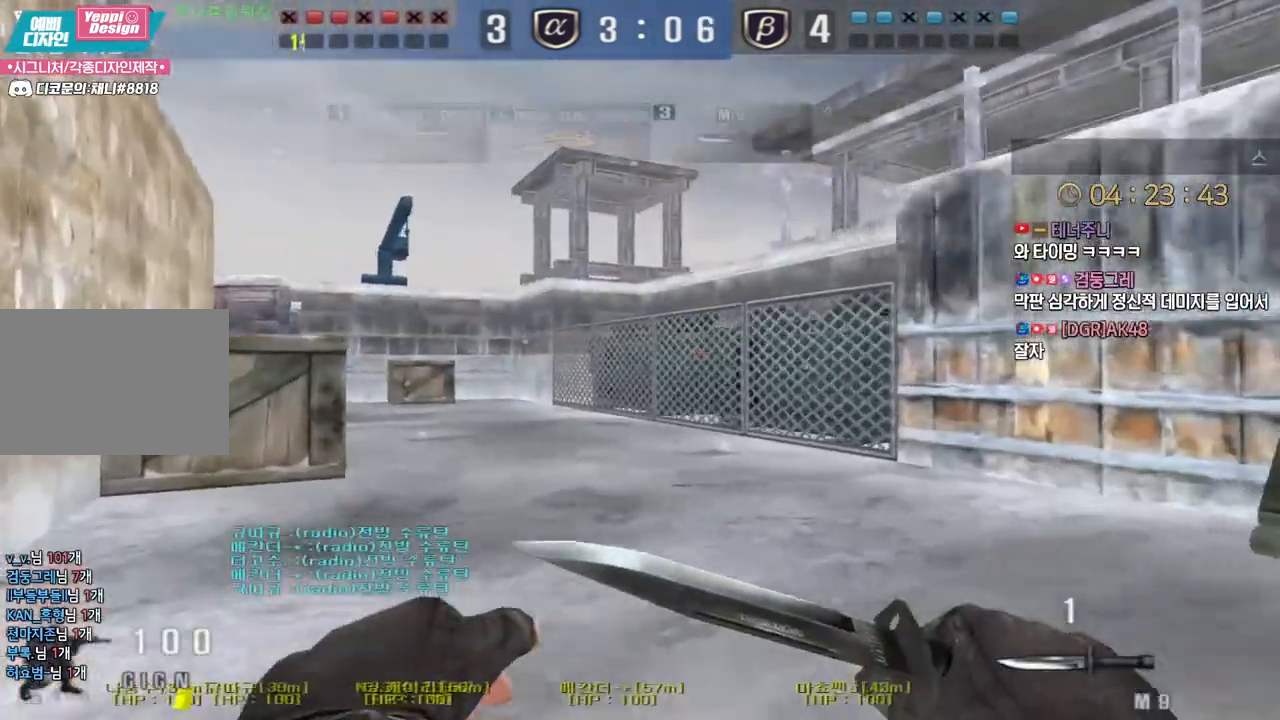
{"keys": ["d", "w"], "events": [[67, "ctrl", "up"], [83, "a", "down"], [83, "w", "down"], [333, "ctrl", "down"], [350, "a", "up"], [350, "w", "up"], [450, "ctrl", "up"], [450, "w", "down"], [467, "d", "down"]]}
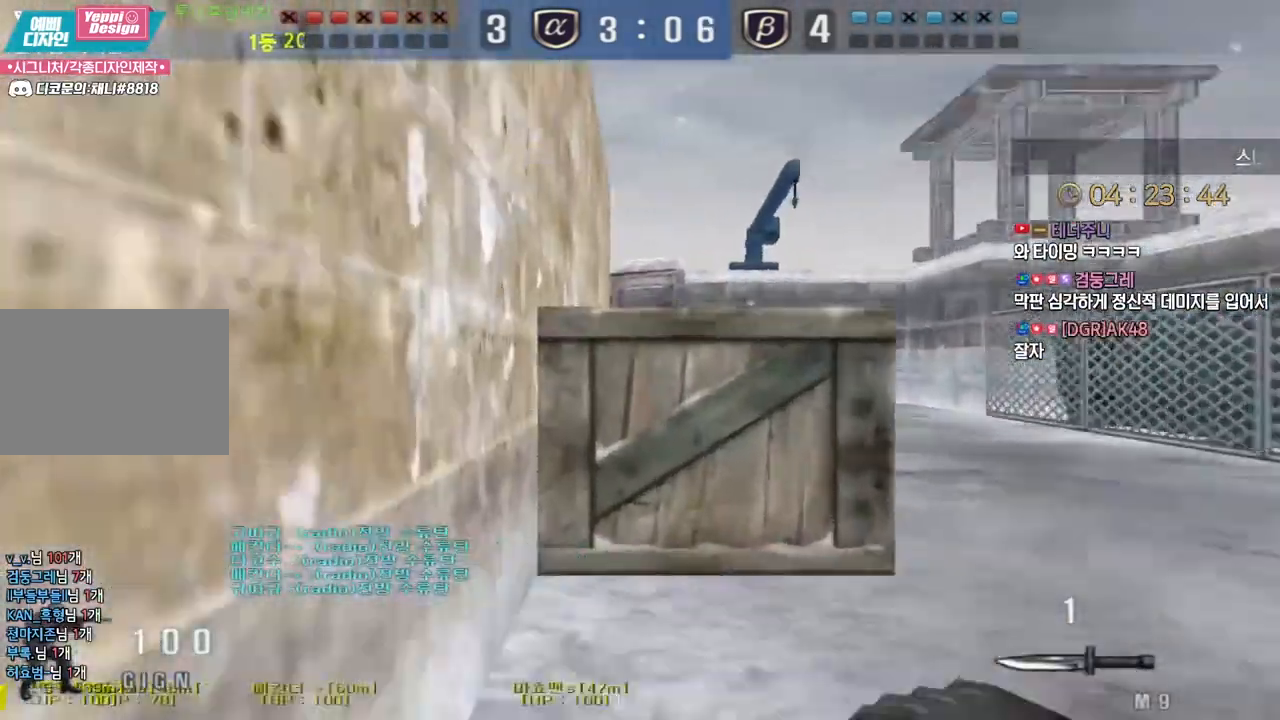
{"keys": ["ctrl"], "events": [[183, "ctrl", "down"], [183, "d", "up"], [200, "w", "up"], [283, "ctrl", "up"], [300, "d", "down"], [300, "w", "down"], [467, "ctrl", "down"], [483, "d", "up"], [500, "w", "up"]]}
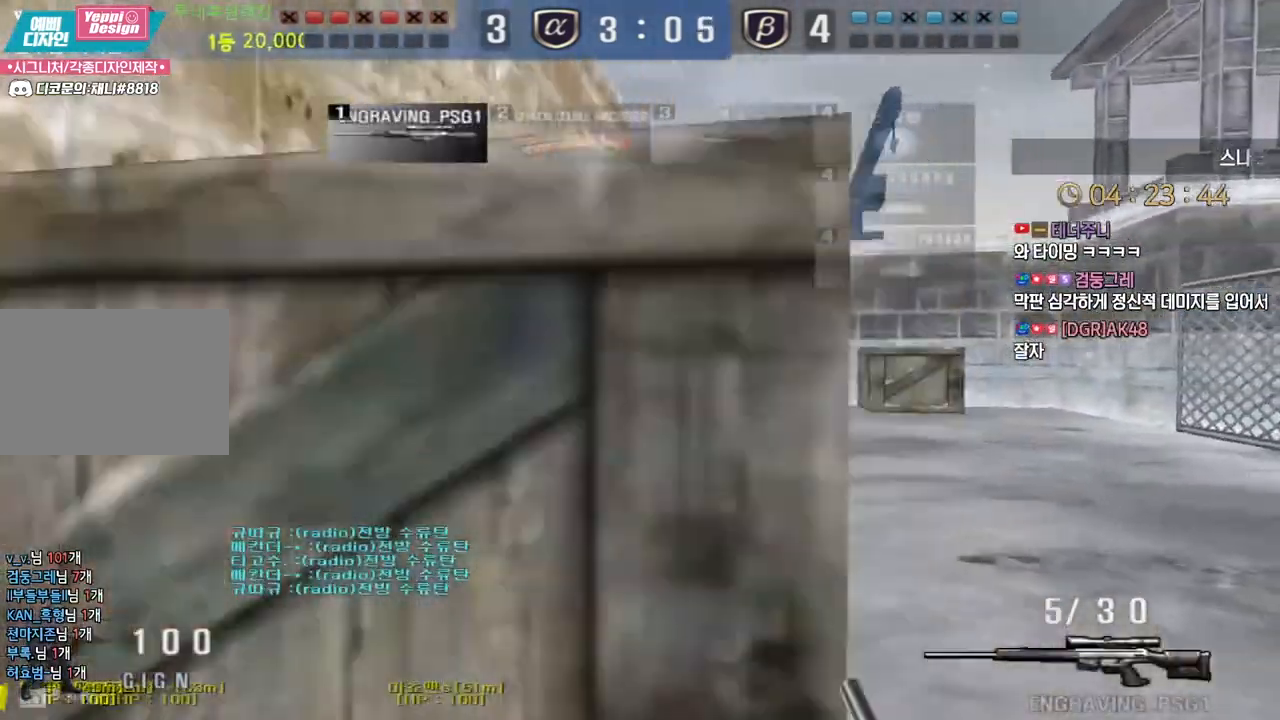
{"keys": ["d", "w"], "events": [[83, "ctrl", "up"], [83, "d", "down"], [83, "w", "down"], [267, "ctrl", "down"], [283, "d", "up"], [300, "w", "up"], [383, "ctrl", "up"], [383, "d", "down"], [383, "w", "down"]]}
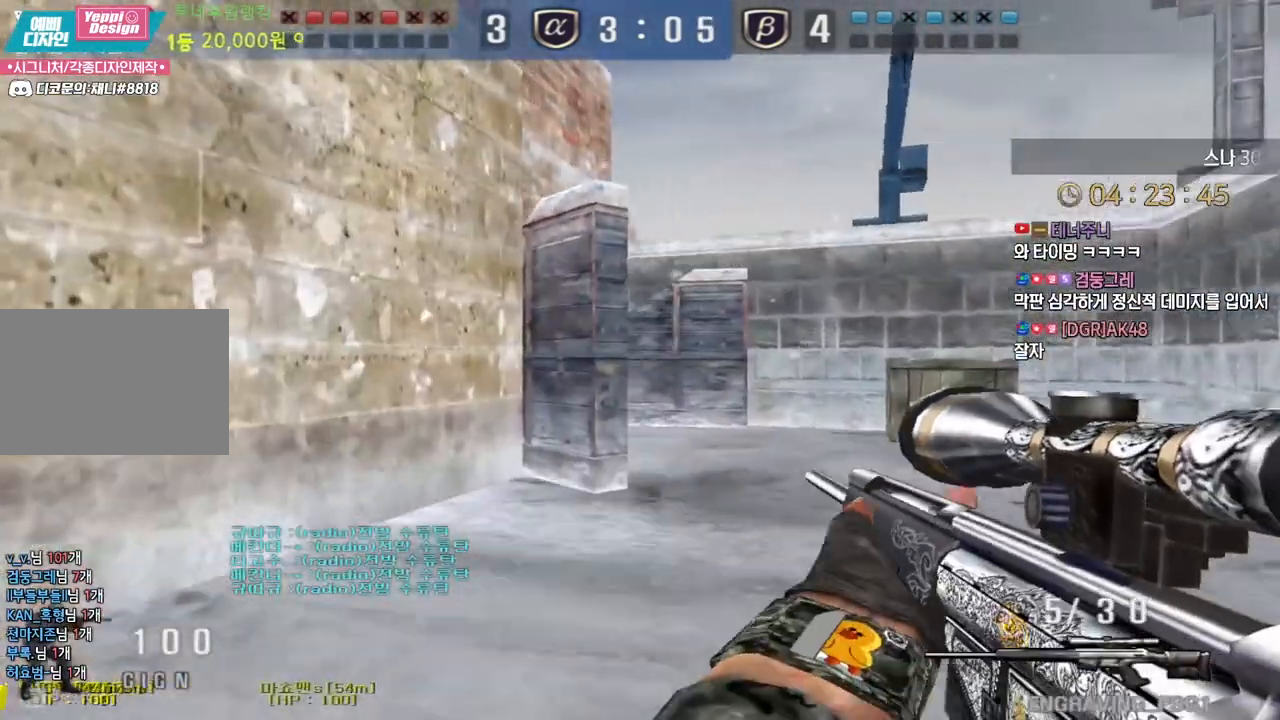
{"keys": ["d", "w"], "events": [[50, "ctrl", "down"], [67, "d", "up"], [83, "w", "up"], [167, "ctrl", "up"], [167, "d", "down"], [167, "w", "down"], [333, "ctrl", "down"], [367, "d", "up"], [367, "w", "up"], [450, "ctrl", "up"], [450, "d", "down"], [450, "w", "down"]]}
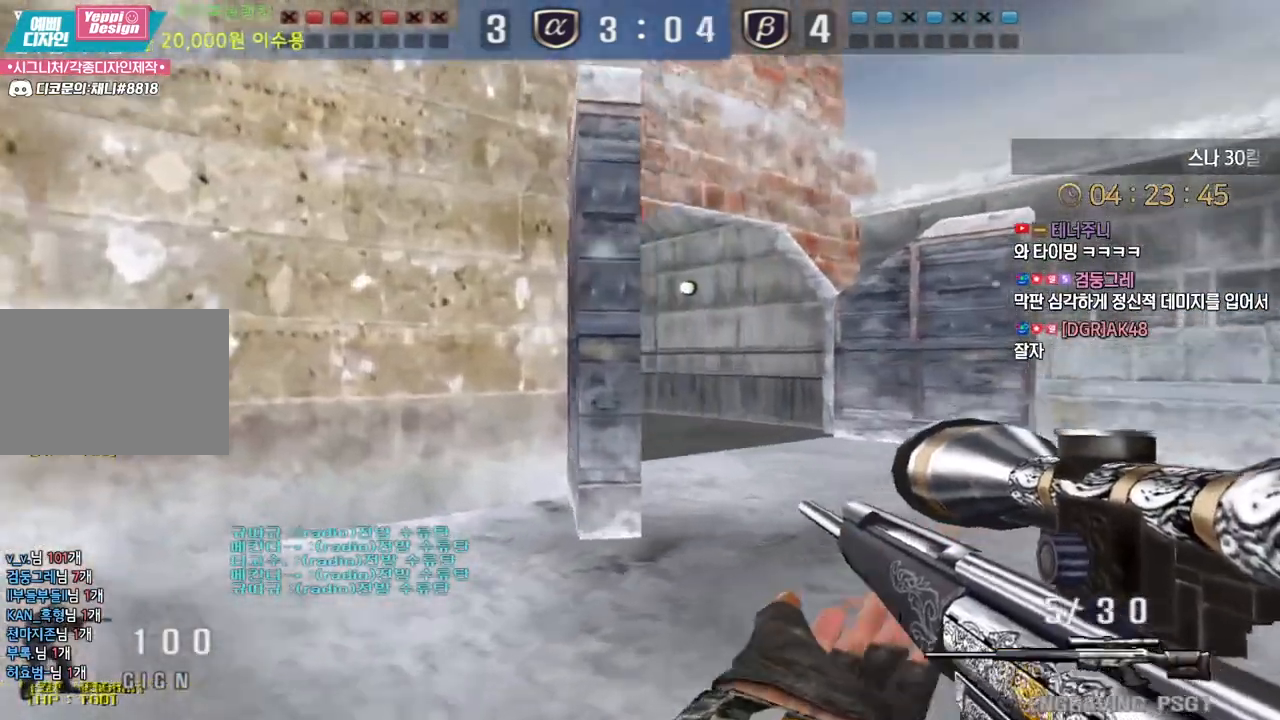
{"keys": ["ctrl"], "events": [[133, "ctrl", "down"], [150, "d", "up"], [167, "w", "up"], [250, "ctrl", "up"], [250, "d", "down"], [250, "w", "down"], [417, "ctrl", "down"], [433, "d", "up"], [450, "w", "up"]]}
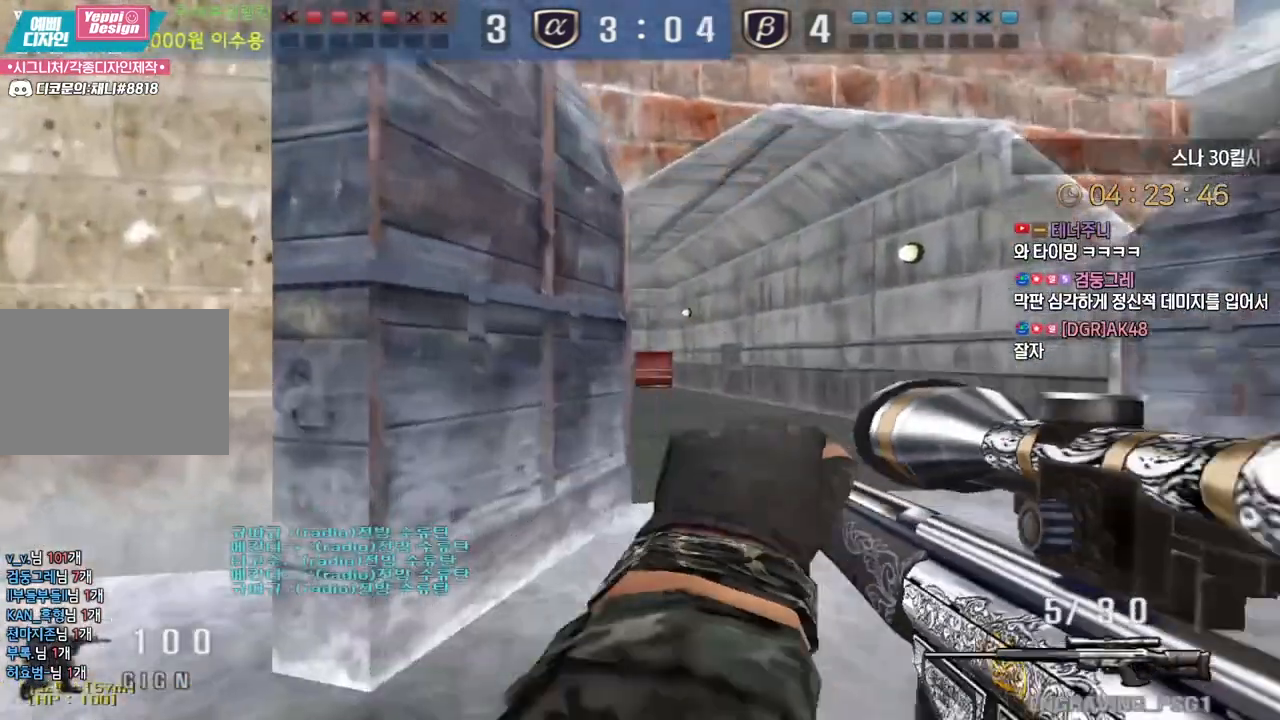
{"keys": ["ctrl"], "events": [[33, "ctrl", "up"], [33, "d", "down"], [33, "w", "down"], [217, "ctrl", "down"], [217, "d", "up"], [250, "w", "up"], [317, "ctrl", "up"], [317, "d", "down"], [333, "w", "down"], [467, "ctrl", "down"], [483, "d", "up"], [500, "w", "up"]]}
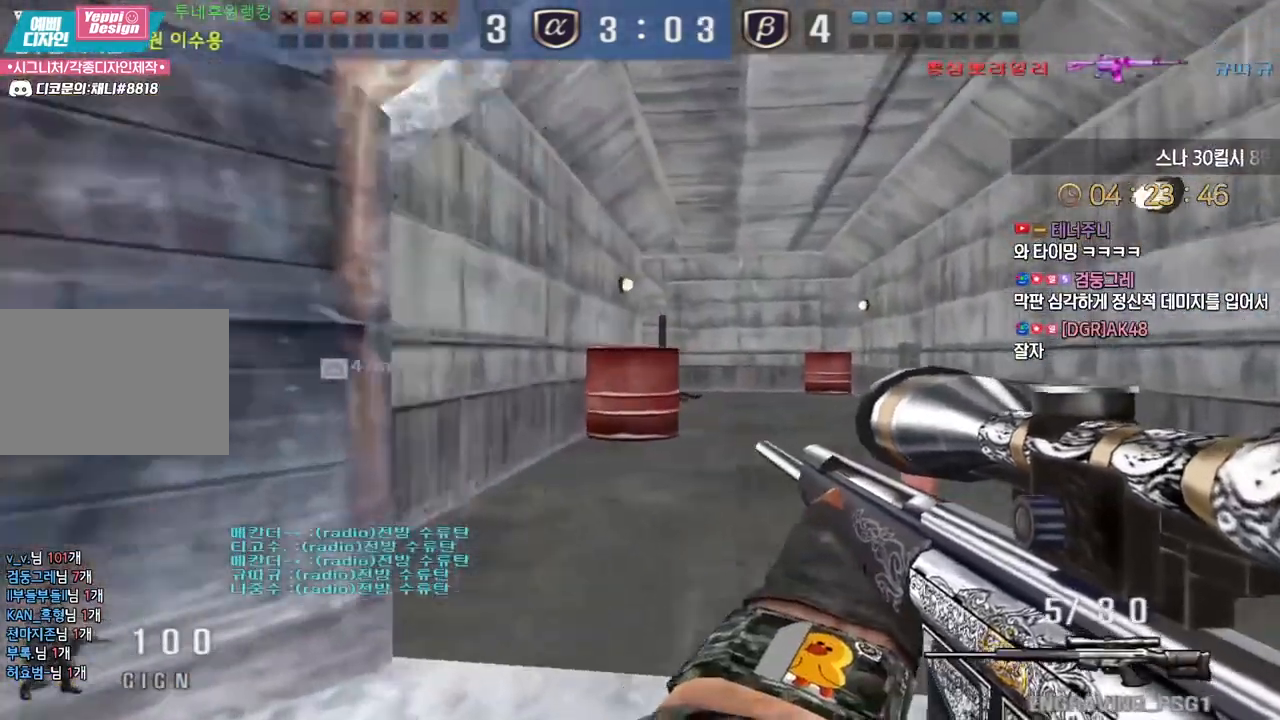
{"keys": ["ctrl"], "events": [[83, "ctrl", "up"], [83, "d", "down"], [83, "w", "down"], [200, "ctrl", "down"], [233, "d", "up"], [233, "w", "up"], [317, "ctrl", "up"], [317, "d", "down"], [317, "w", "down"], [433, "ctrl", "down"], [450, "d", "up"], [467, "w", "up"]]}
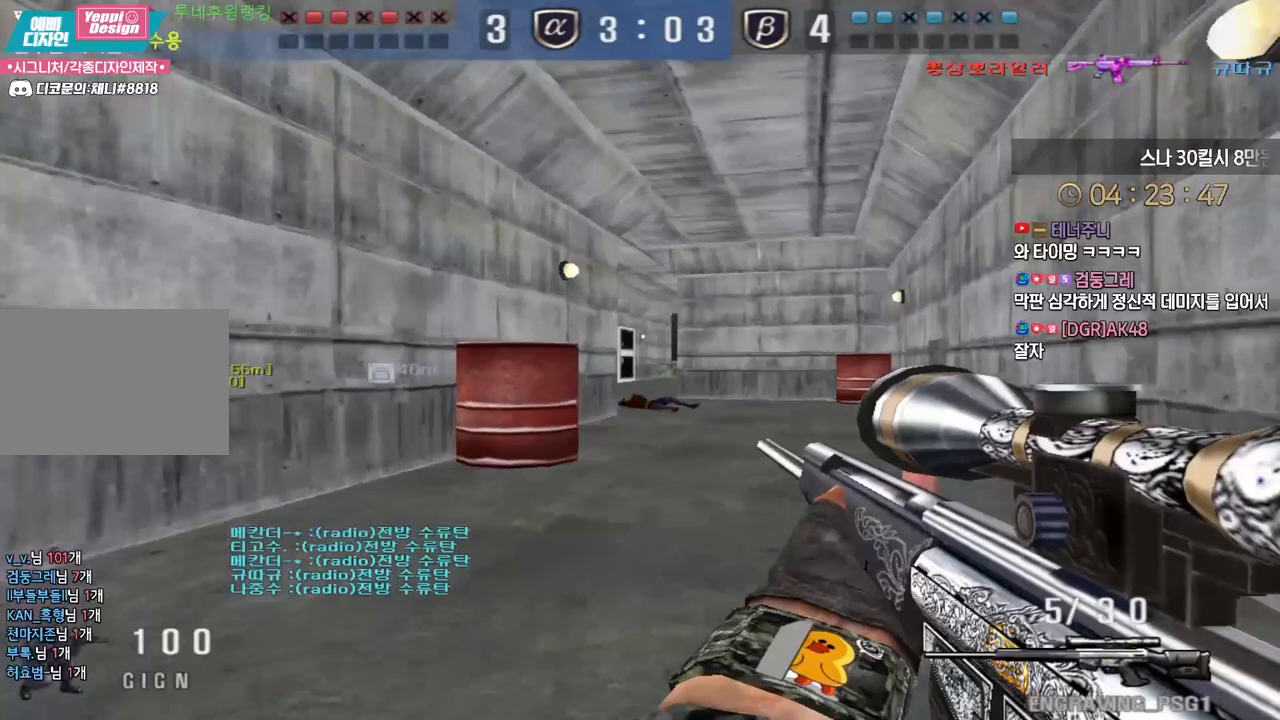
{"keys": ["d", "w"], "events": [[33, "d", "down"], [33, "w", "down"], [67, "ctrl", "up"], [200, "ctrl", "down"], [217, "d", "up"], [233, "w", "up"], [317, "ctrl", "up"], [317, "d", "down"], [317, "w", "down"]]}
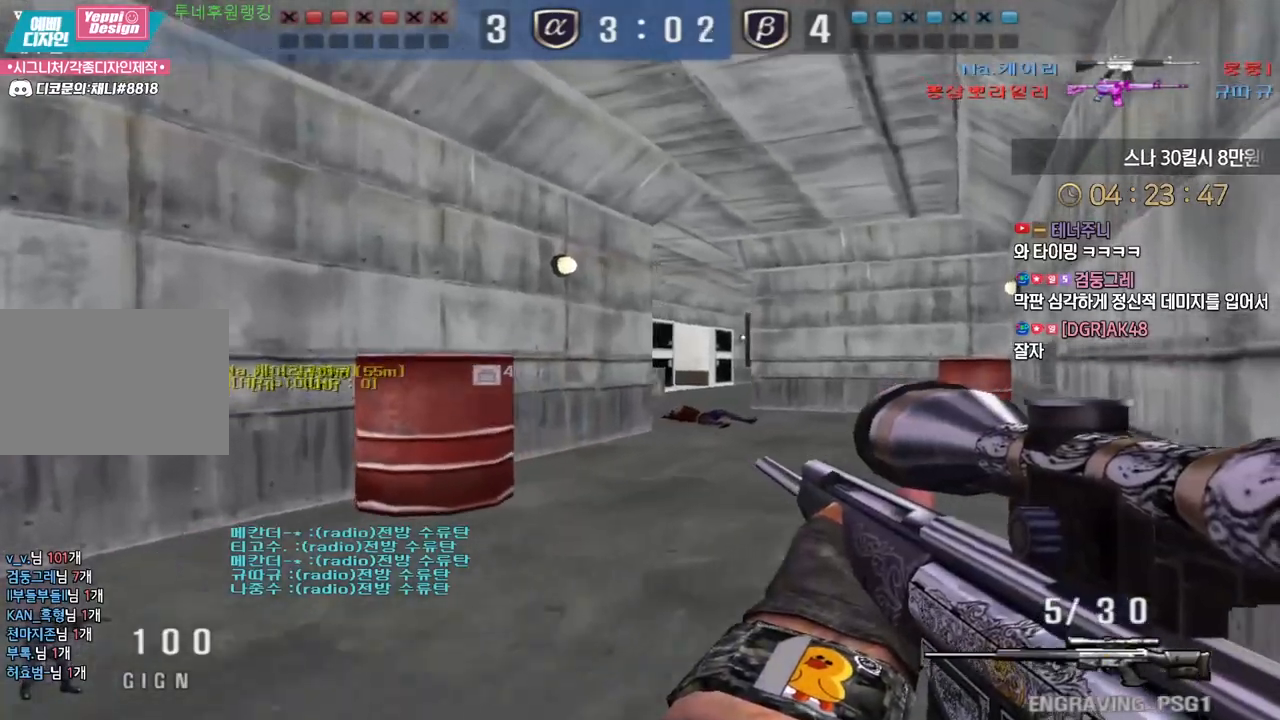
{"keys": ["d", "w"], "events": [[33, "ctrl", "down"], [50, "d", "up"], [50, "w", "up"], [150, "a", "down"], [150, "ctrl", "up"], [150, "w", "down"], [200, "d", "down"], [300, "d", "up"], [317, "ctrl", "down"], [350, "a", "up"], [350, "w", "up"], [400, "d", "down"], [417, "ctrl", "up"], [417, "w", "down"]]}
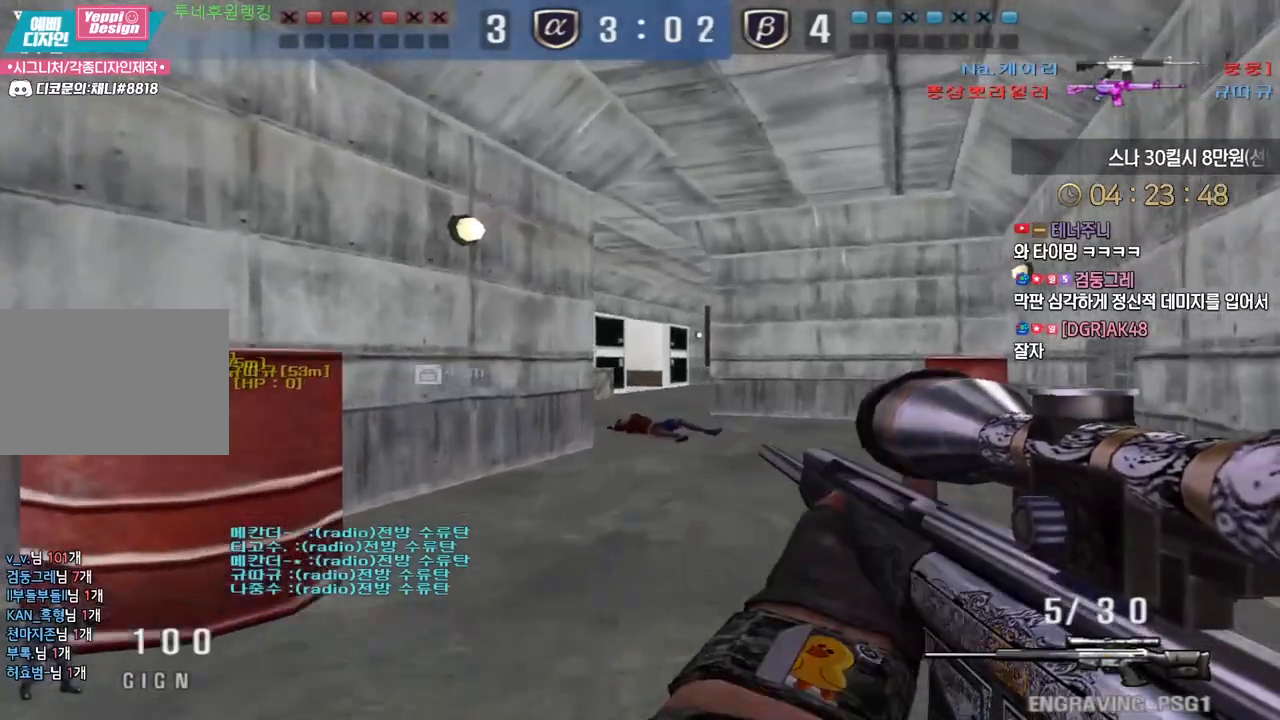
{"keys": ["a", "s"], "events": [[100, "ctrl", "down"], [117, "d", "up"], [133, "w", "up"], [200, "ctrl", "up"], [200, "w", "down"], [217, "d", "down"], [333, "ctrl", "down"], [350, "d", "up"], [350, "w", "up"], [433, "a", "down"], [433, "s", "down"], [467, "ctrl", "up"]]}
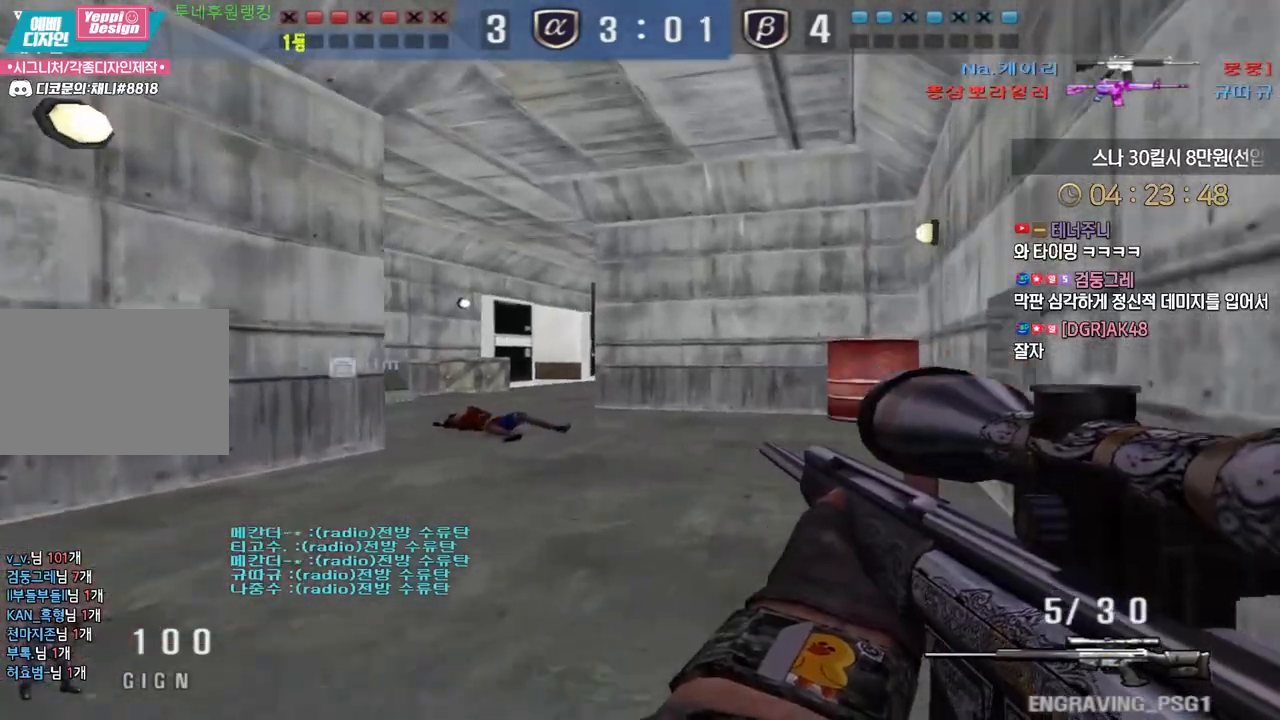
{"keys": ["ctrl"], "events": [[200, "ctrl", "down"], [233, "a", "up"], [233, "s", "up"], [283, "s", "down"], [300, "a", "down"], [300, "ctrl", "up"], [383, "ctrl", "down"], [417, "a", "up"], [417, "s", "up"]]}
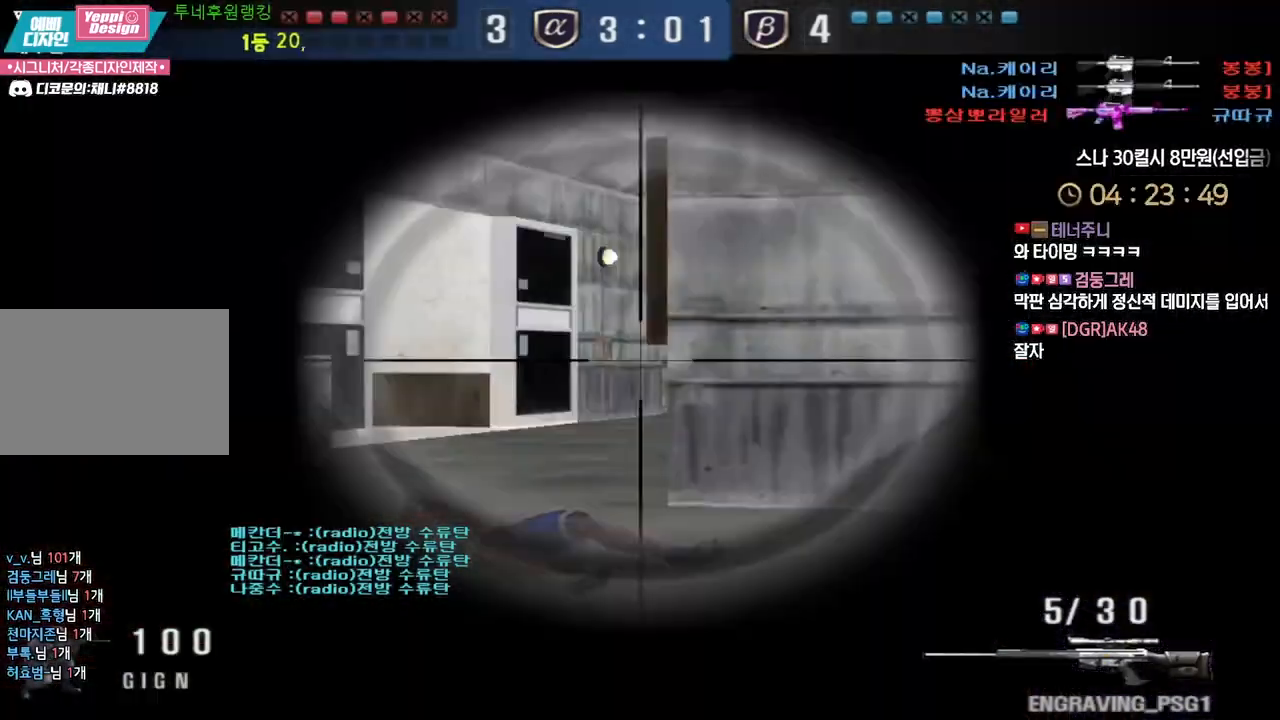
{"keys": ["a", "ctrl"], "events": [[67, "a", "down"]]}
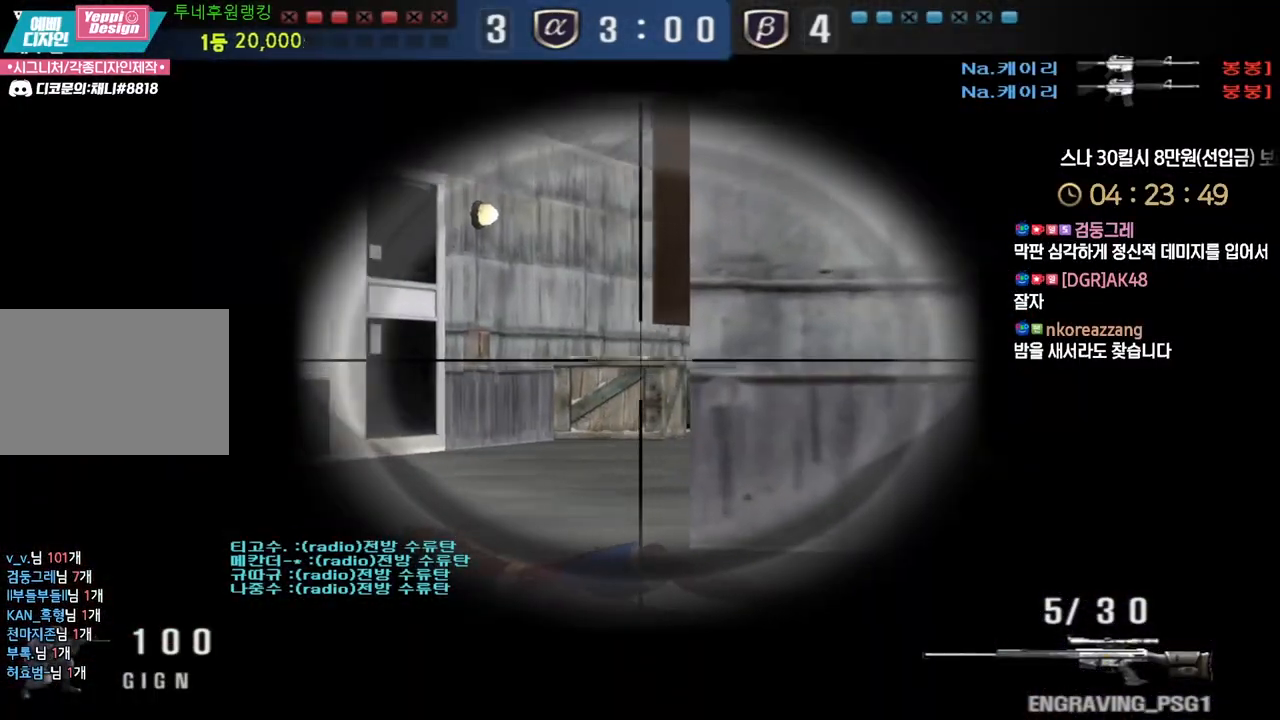
{"keys": ["ctrl"], "events": [[283, "a", "up"]]}
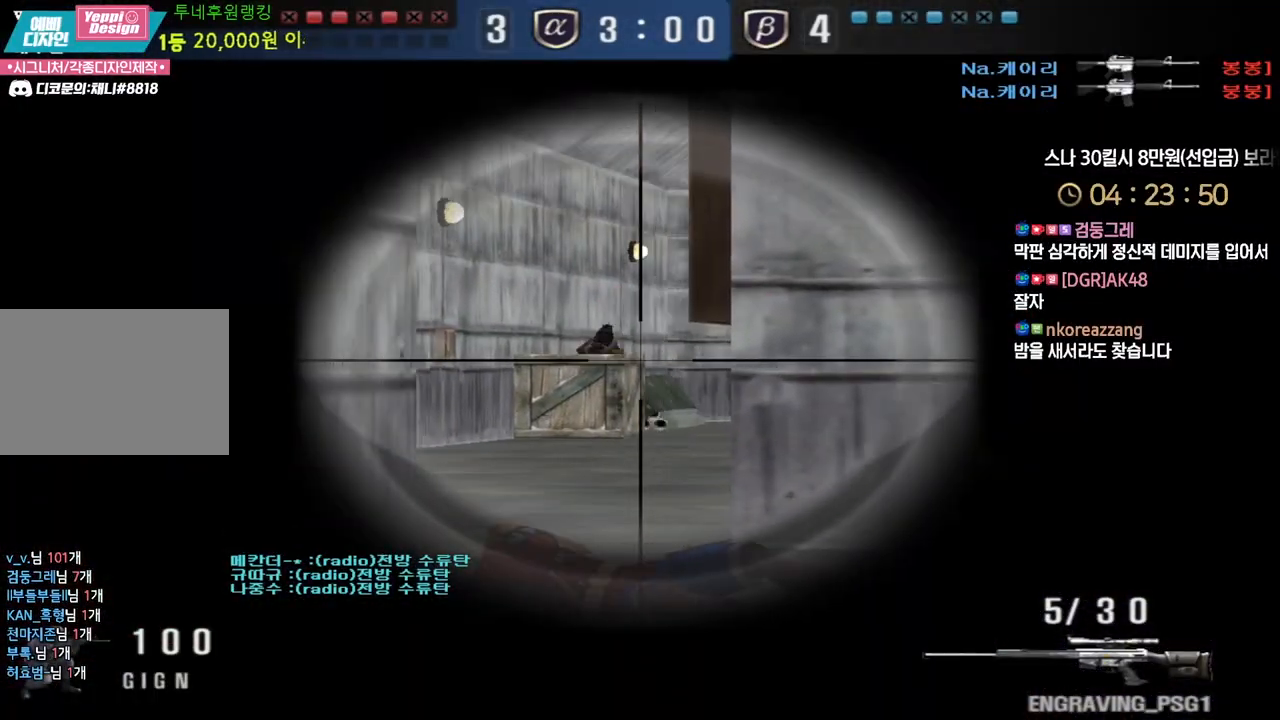
{"keys": ["a", "w"], "events": [[283, "a", "down"], [317, "ctrl", "up"], [450, "w", "down"]]}
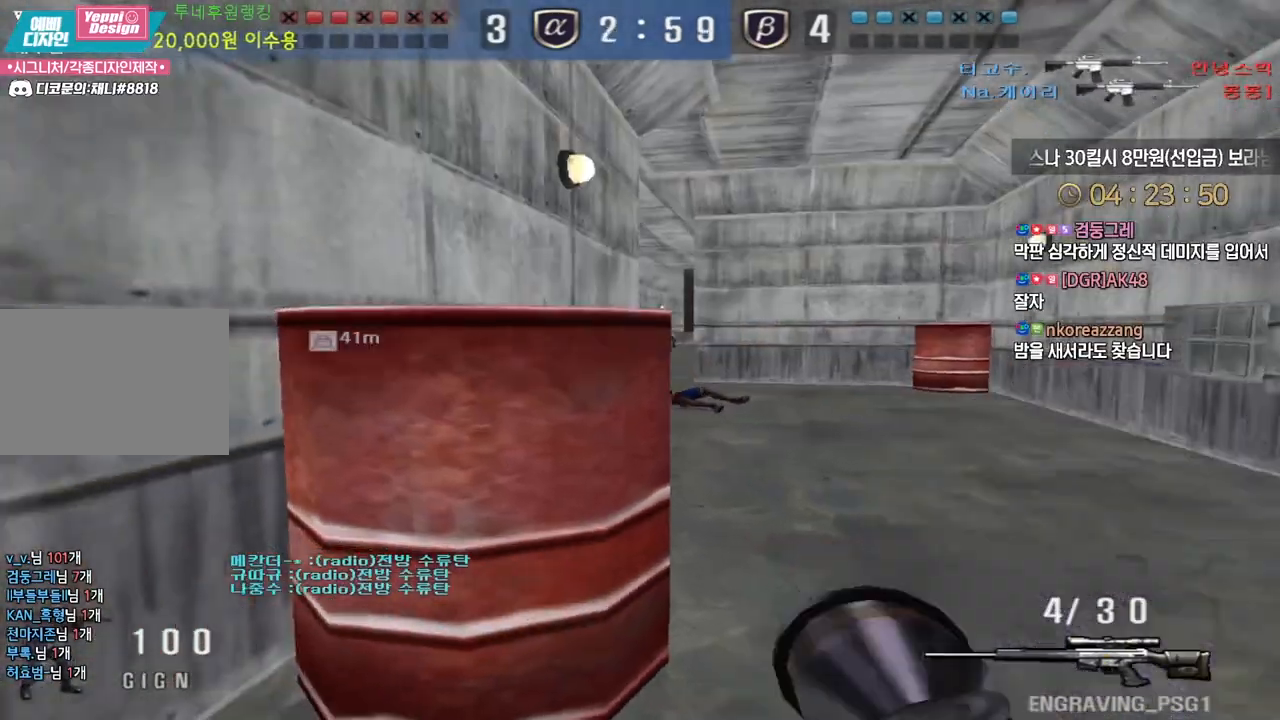
{"keys": ["shift"], "events": [[17, "w", "up"], [67, "shift", "down"], [100, "a", "up"]]}
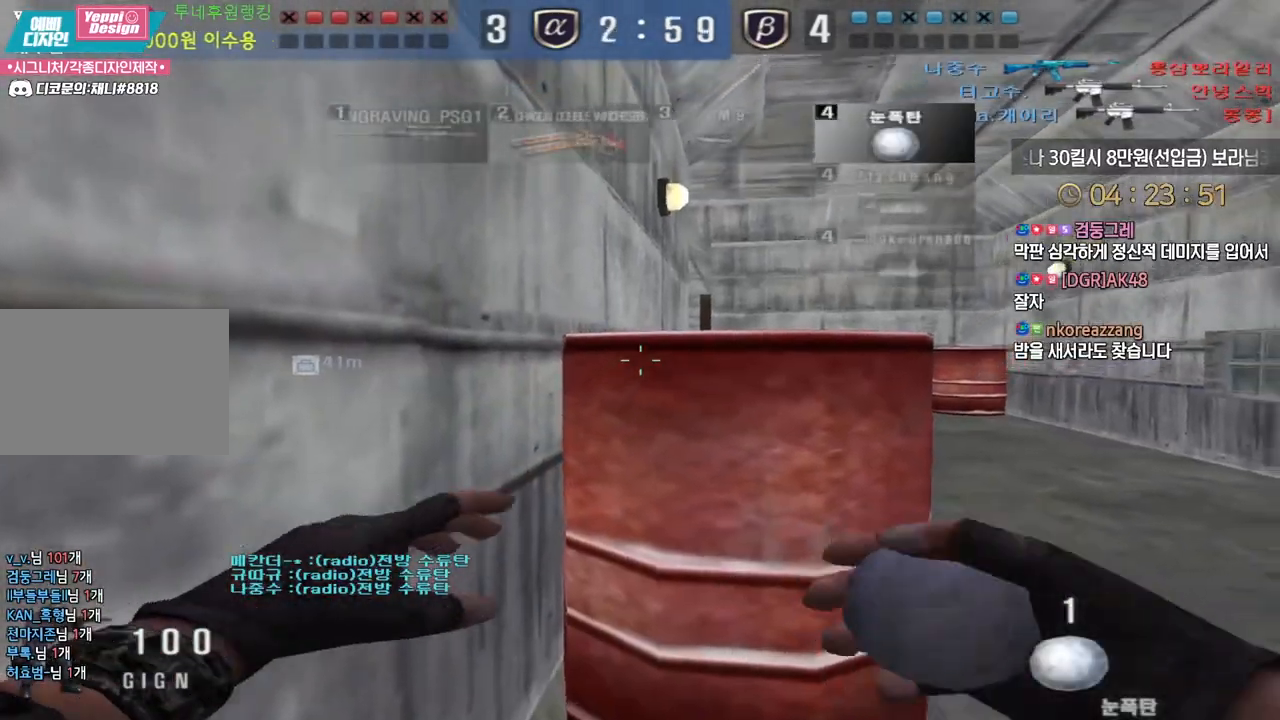
{"keys": ["d", "w"], "events": [[117, "shift", "up"], [117, "w", "down"], [233, "d", "down"], [367, "space", "down"], [450, "space", "up"]]}
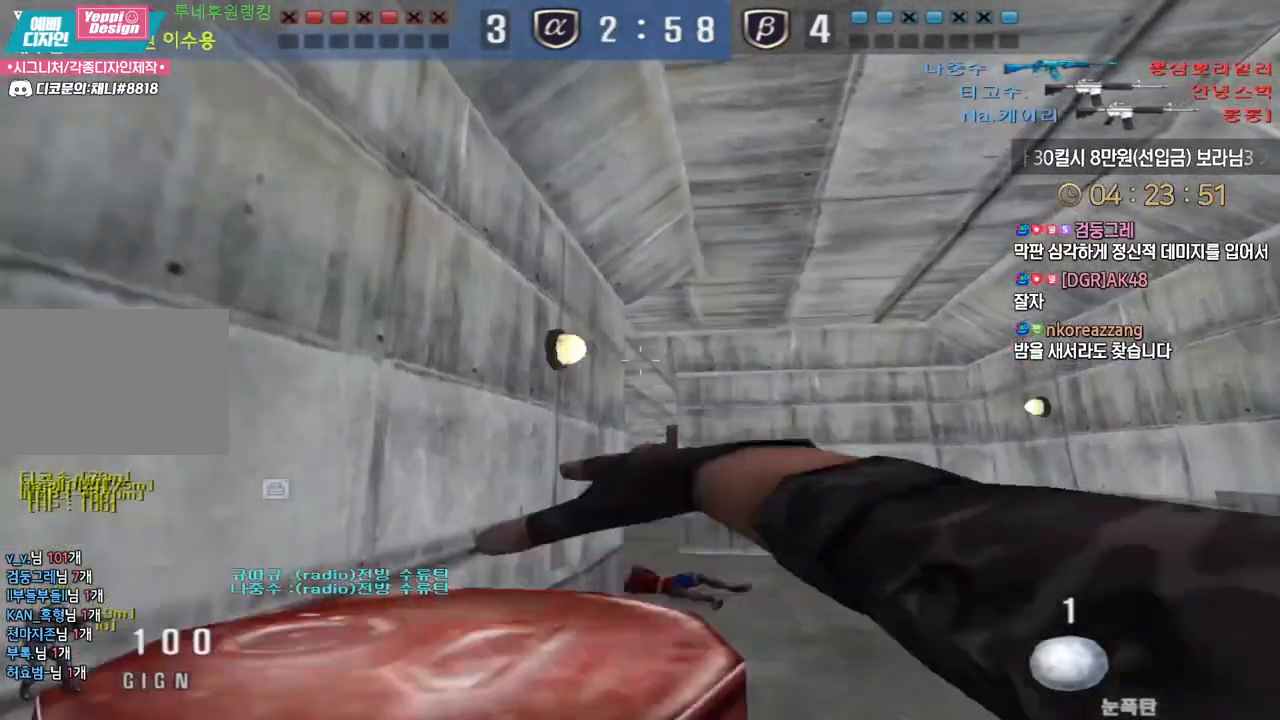
{"keys": ["d", "w"], "events": []}
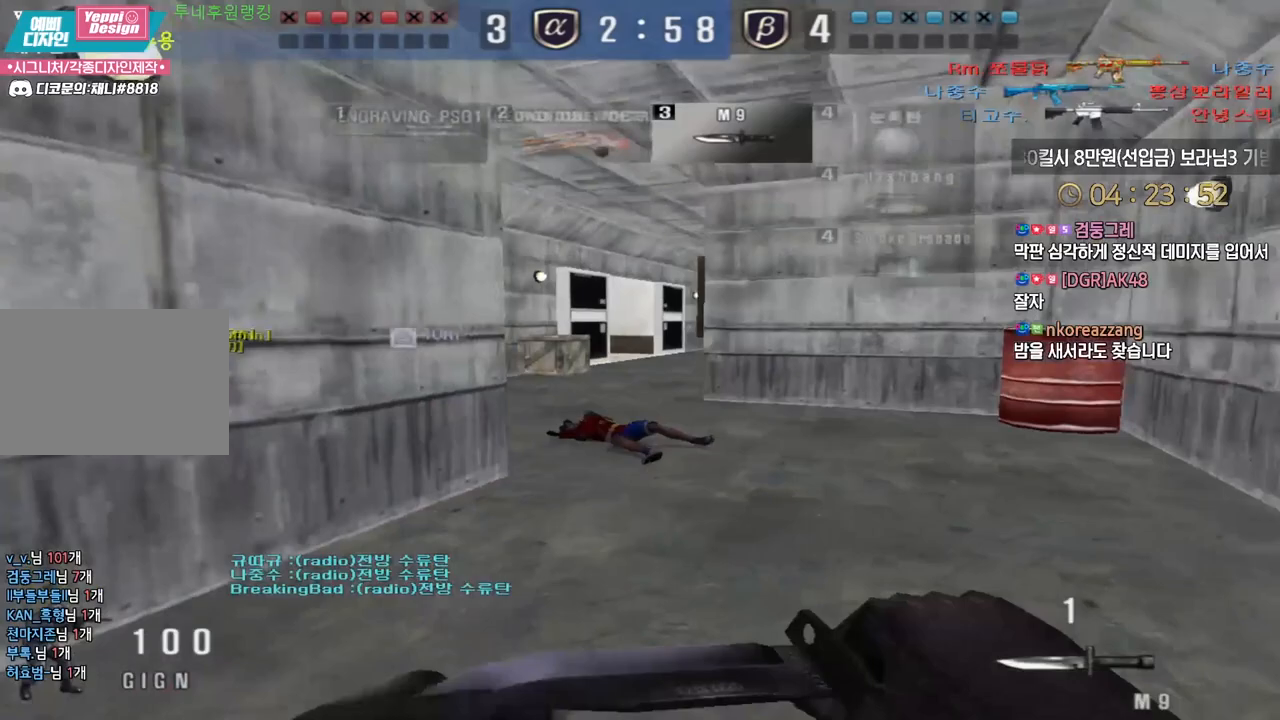
{"keys": ["a", "w"], "events": [[400, "a", "down"], [417, "d", "up"]]}